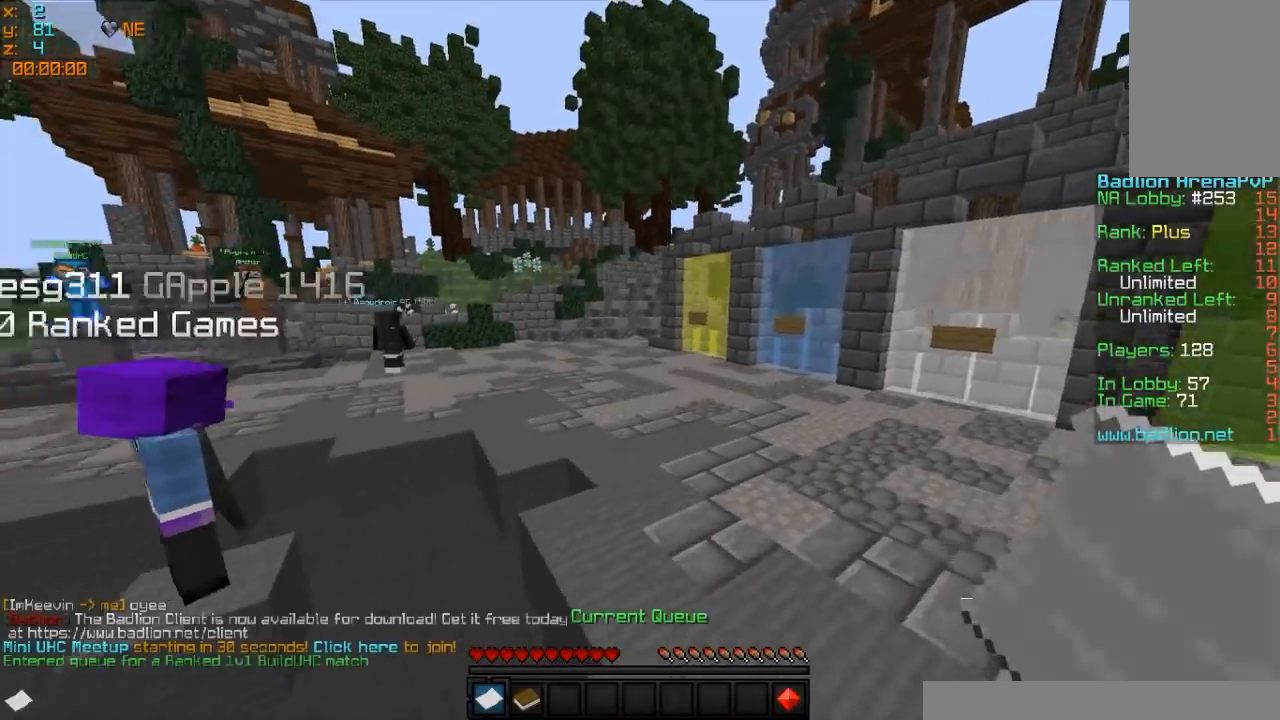
Gameplay with keyboard and mouse; each line is a JSON object with the keys and mouse buttons held at the frame after it. "events" lists presses ("down") and releases ("up") of "a", "d", "s", "w", "mouse_left" and "mouse_right" between this image and that frame as [ms after this image, input, new state], when the widget could be followed in between. "mouse_left", "mouse_right" = the "left", "right" buttons of the "mouse" list. No other keys are recorded. Fast repeated clicks can show as one long hold. Mouse movement is not recorded.
{"keys": ["w"], "mouse": [], "events": []}
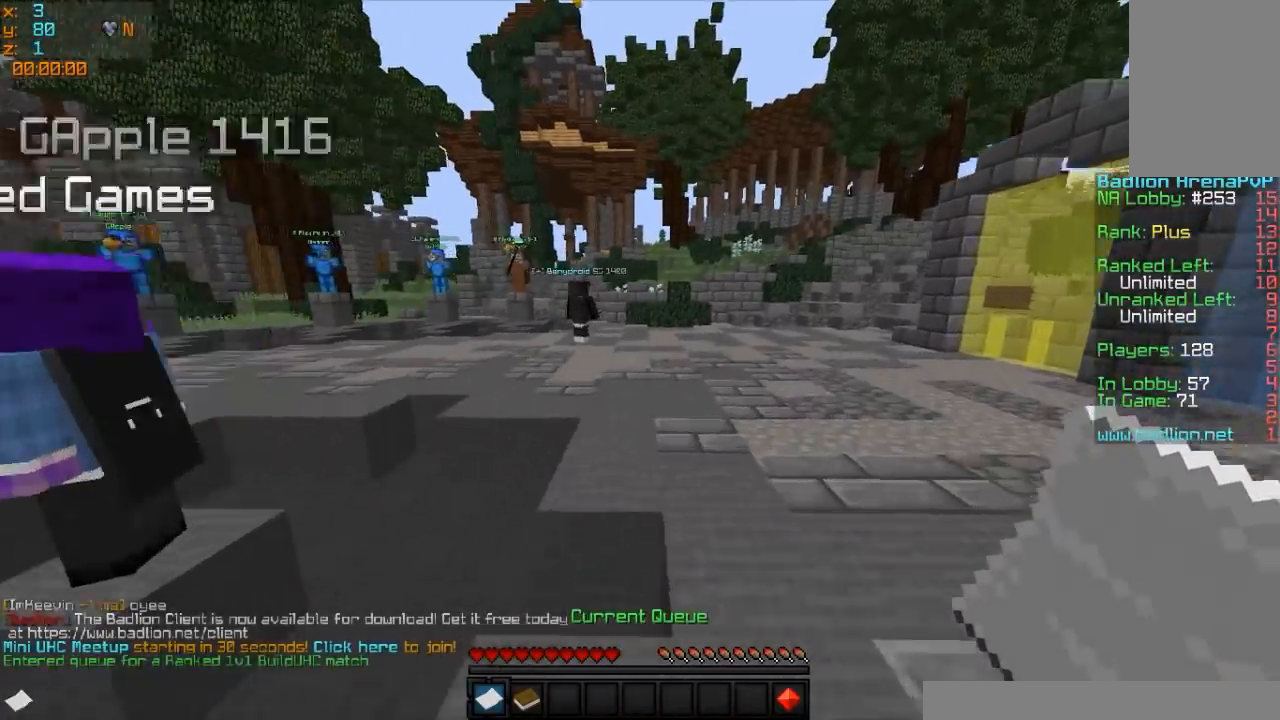
{"keys": ["w"], "mouse": [], "events": []}
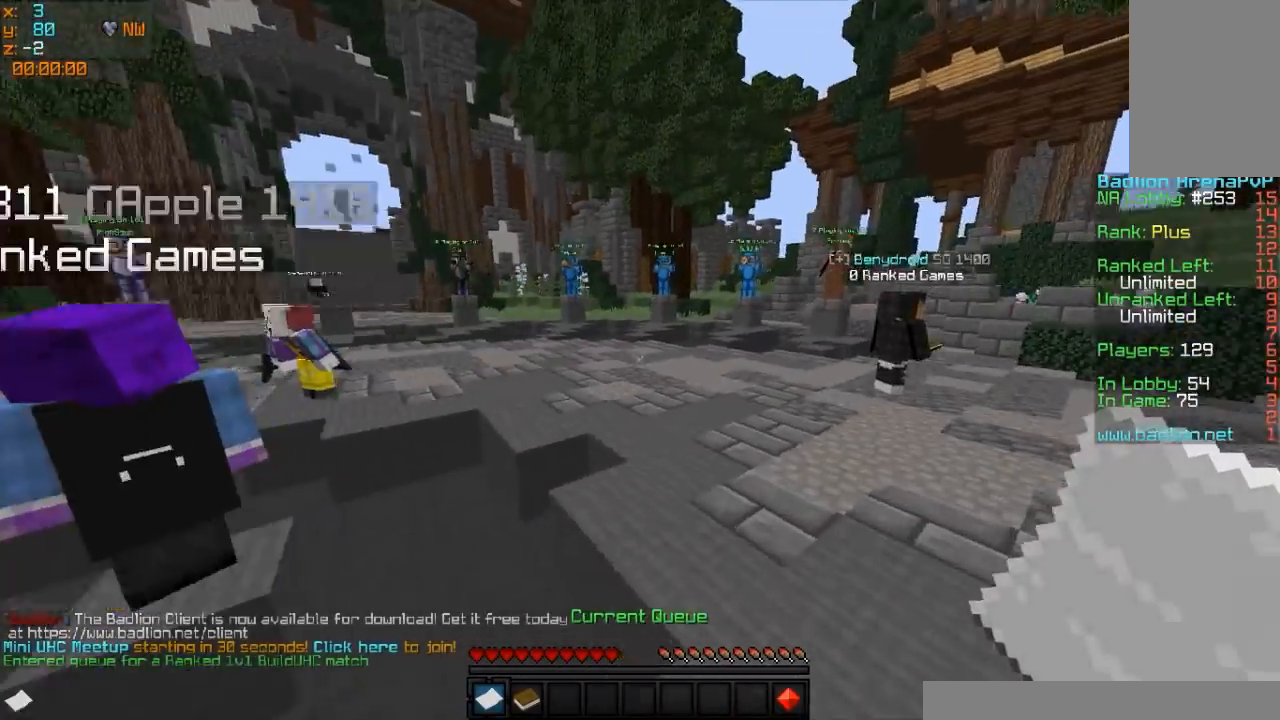
{"keys": ["w"], "mouse": [], "events": []}
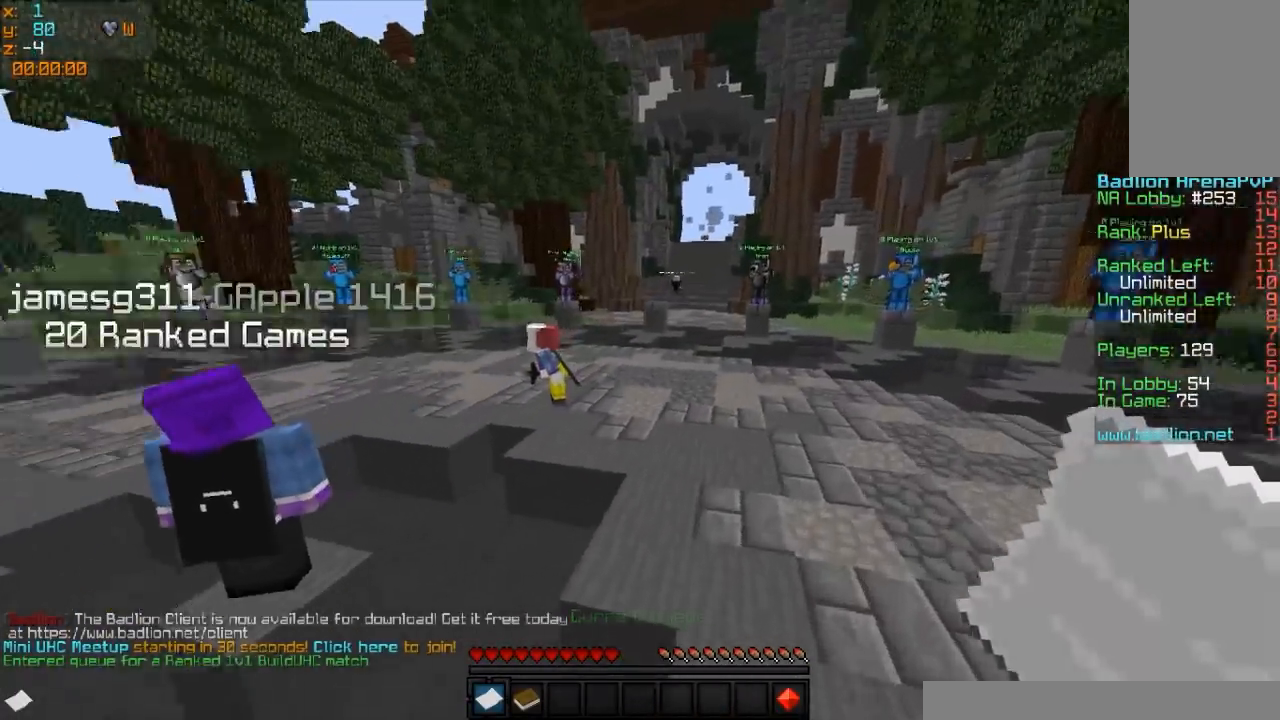
{"keys": ["w"], "mouse": [], "events": []}
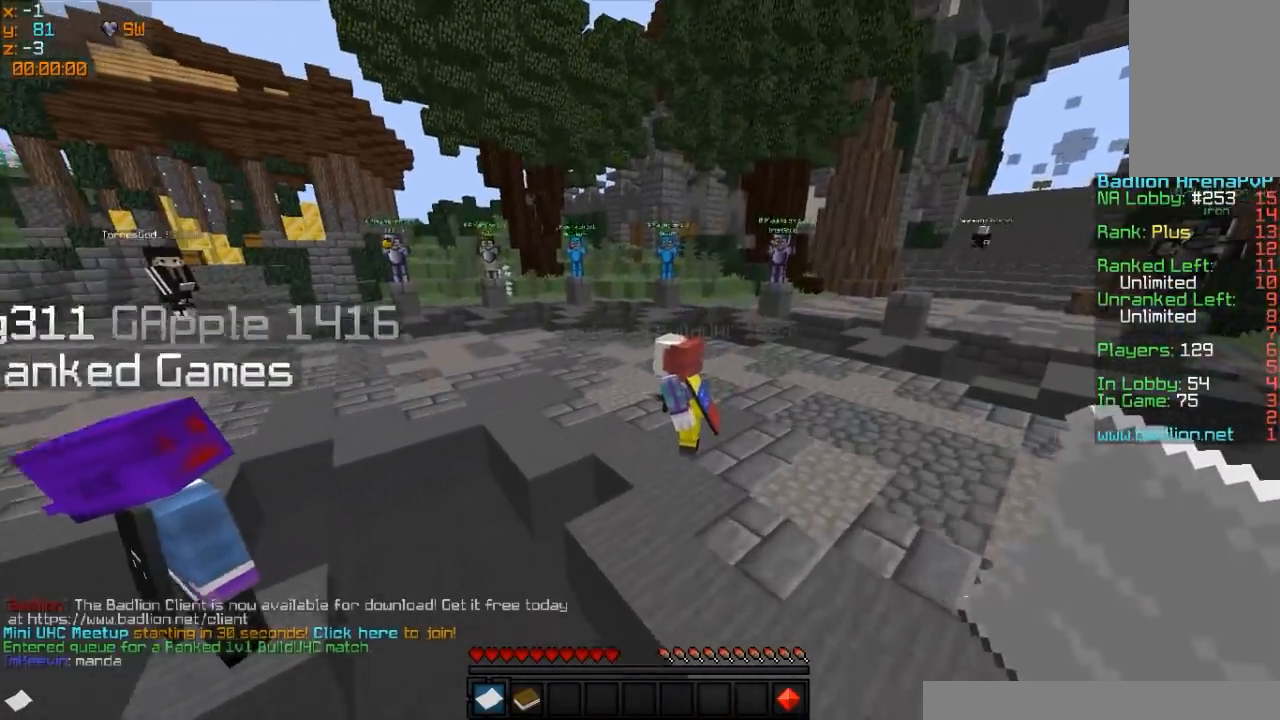
{"keys": ["w"], "mouse": [], "events": []}
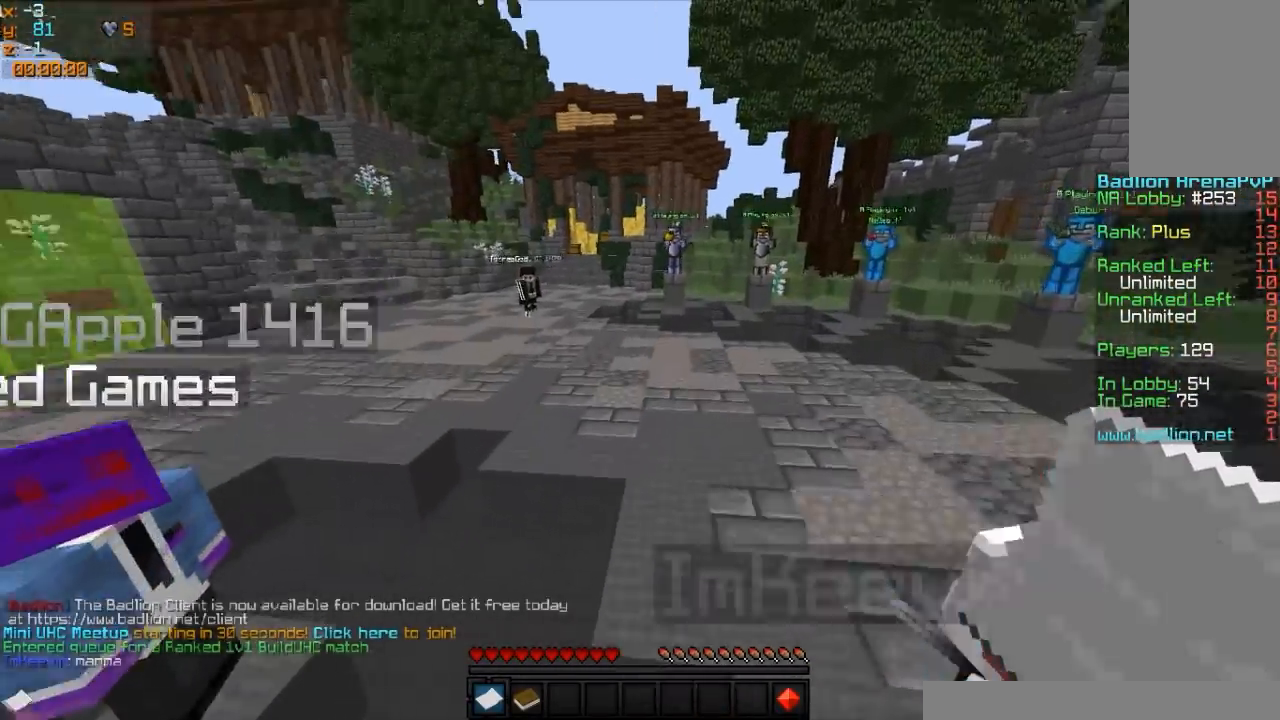
{"keys": ["w"], "mouse": [], "events": []}
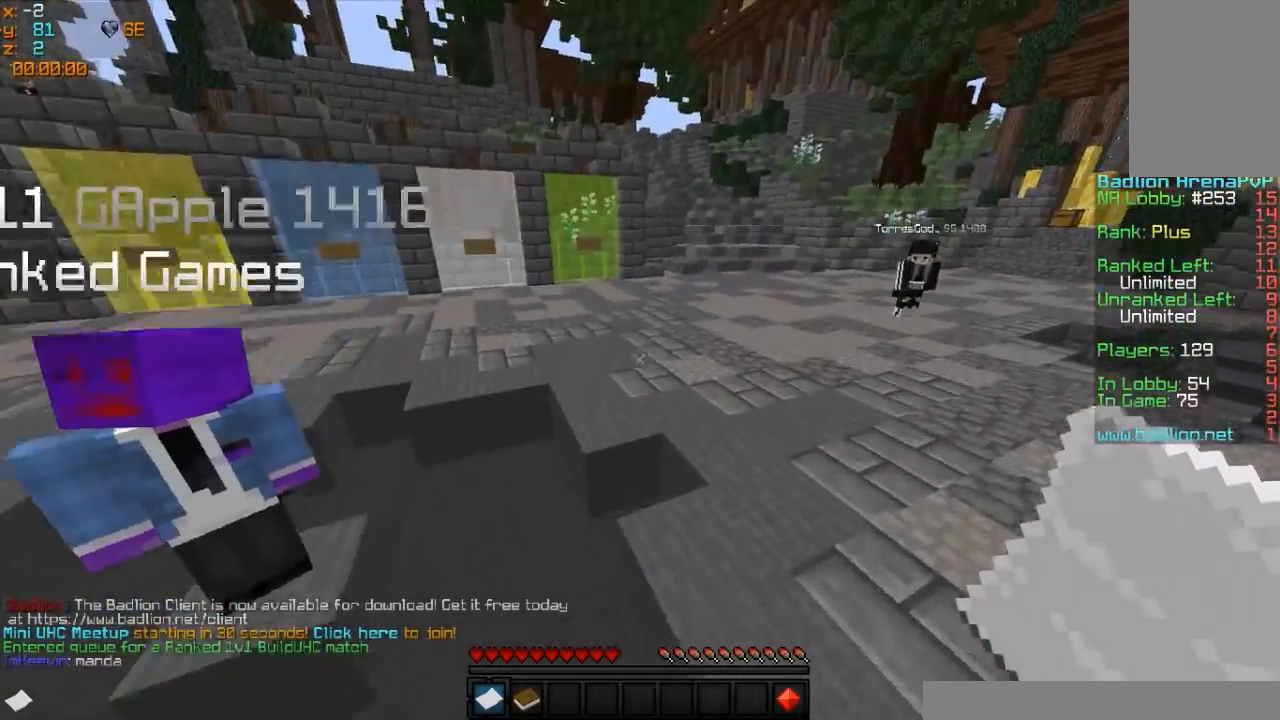
{"keys": ["w"], "mouse": [], "events": []}
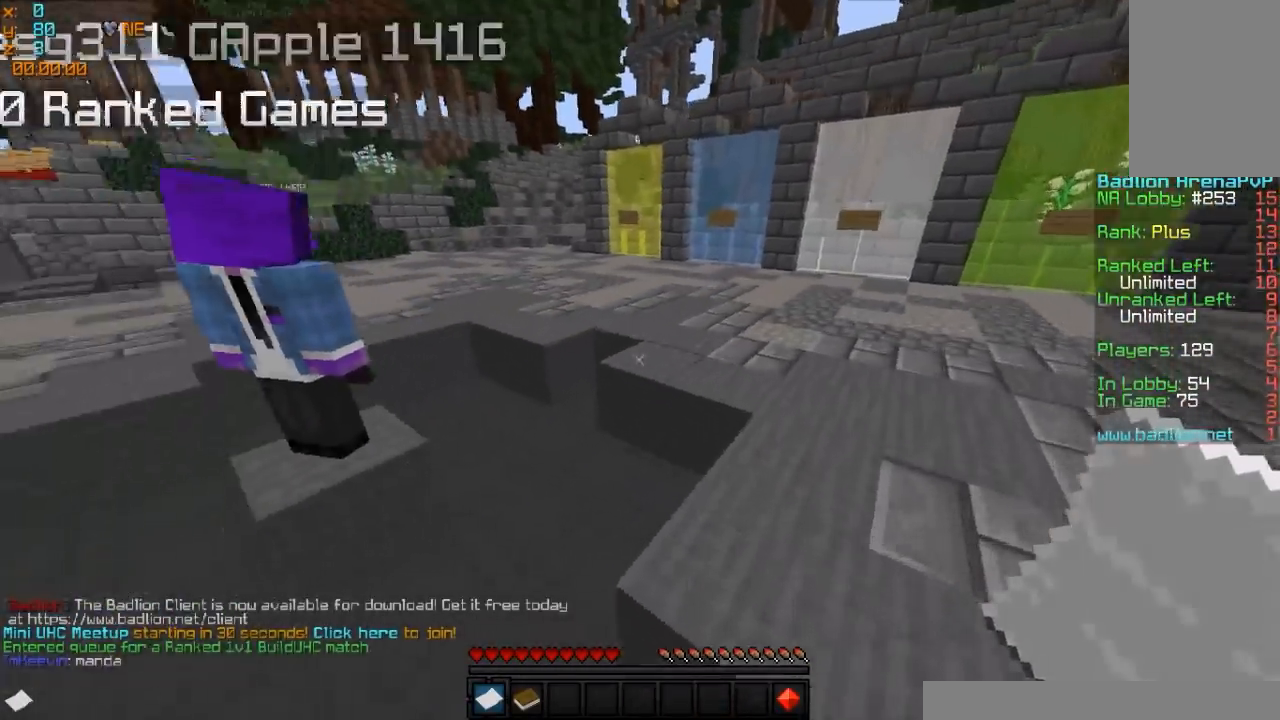
{"keys": ["w"], "mouse": [], "events": []}
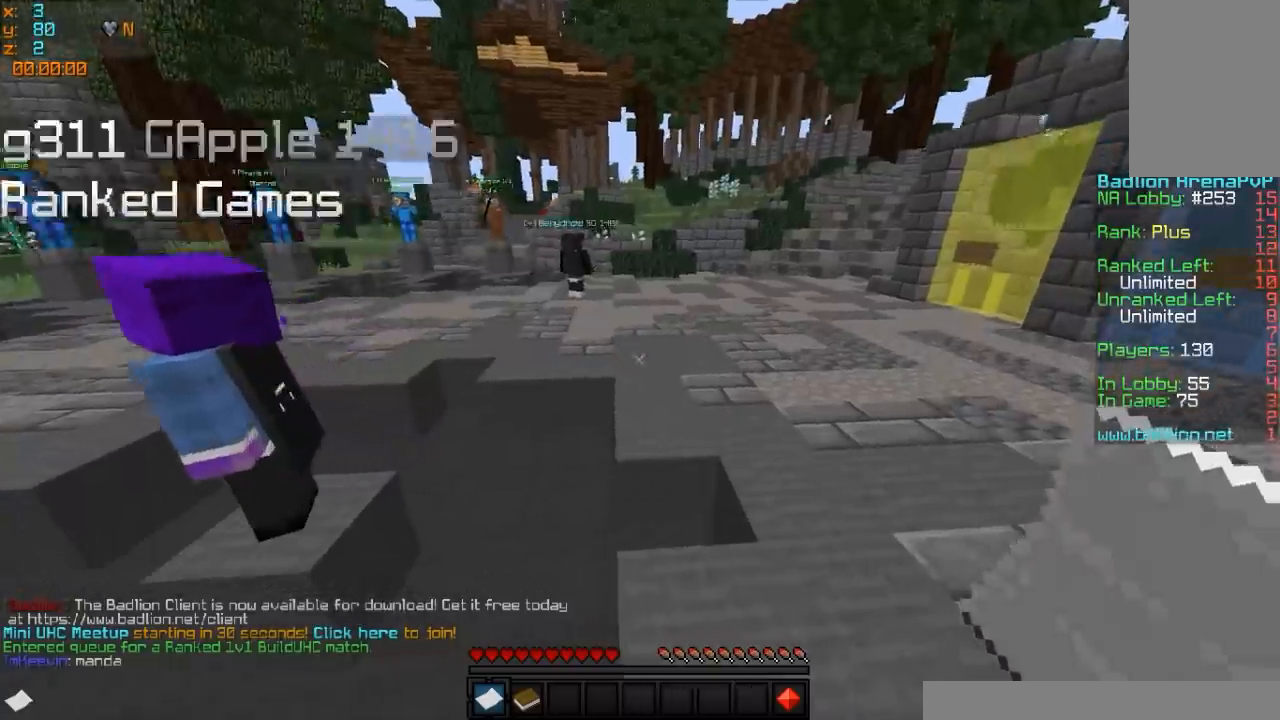
{"keys": ["w"], "mouse": [], "events": []}
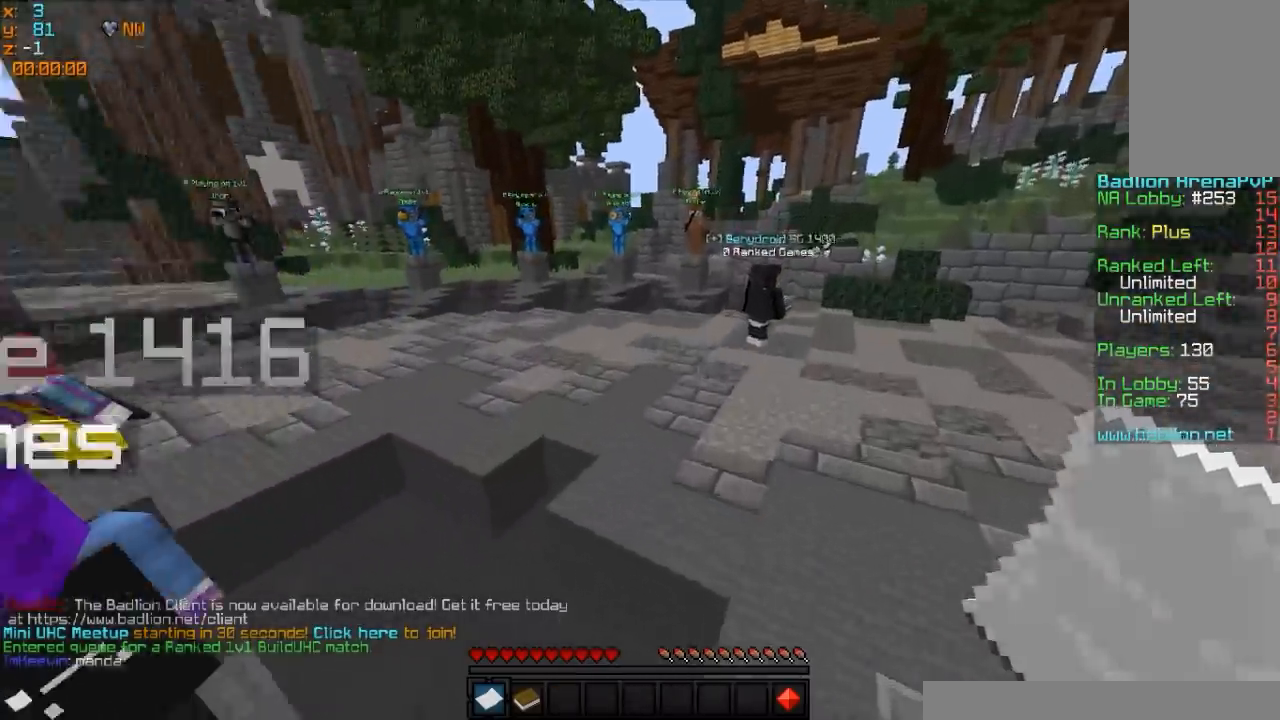
{"keys": ["w"], "mouse": [], "events": []}
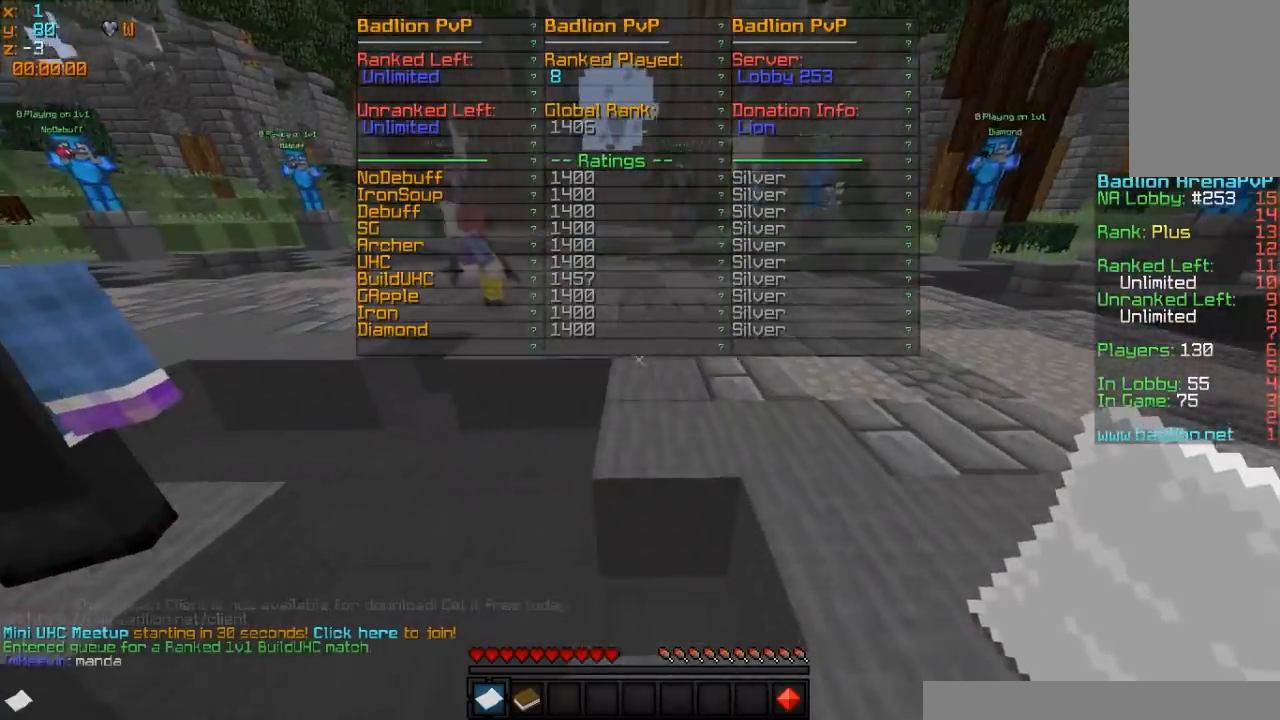
{"keys": ["w"], "mouse": [], "events": []}
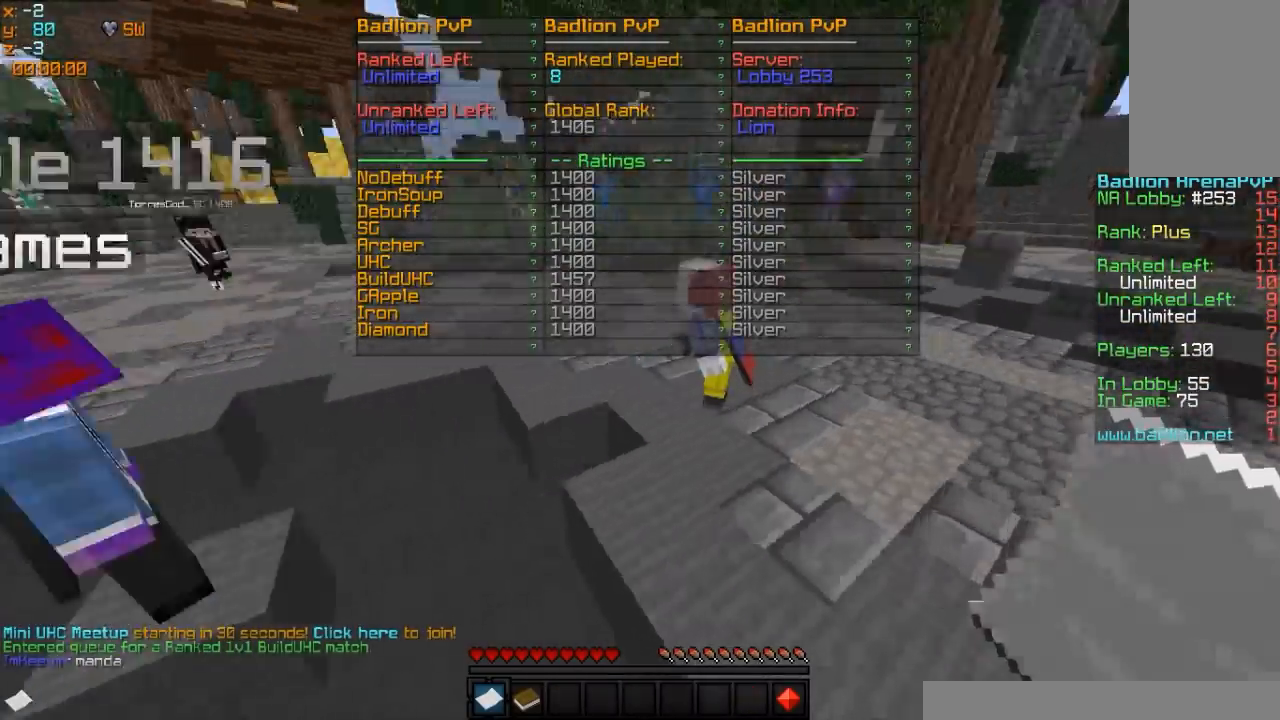
{"keys": ["w"], "mouse": [], "events": []}
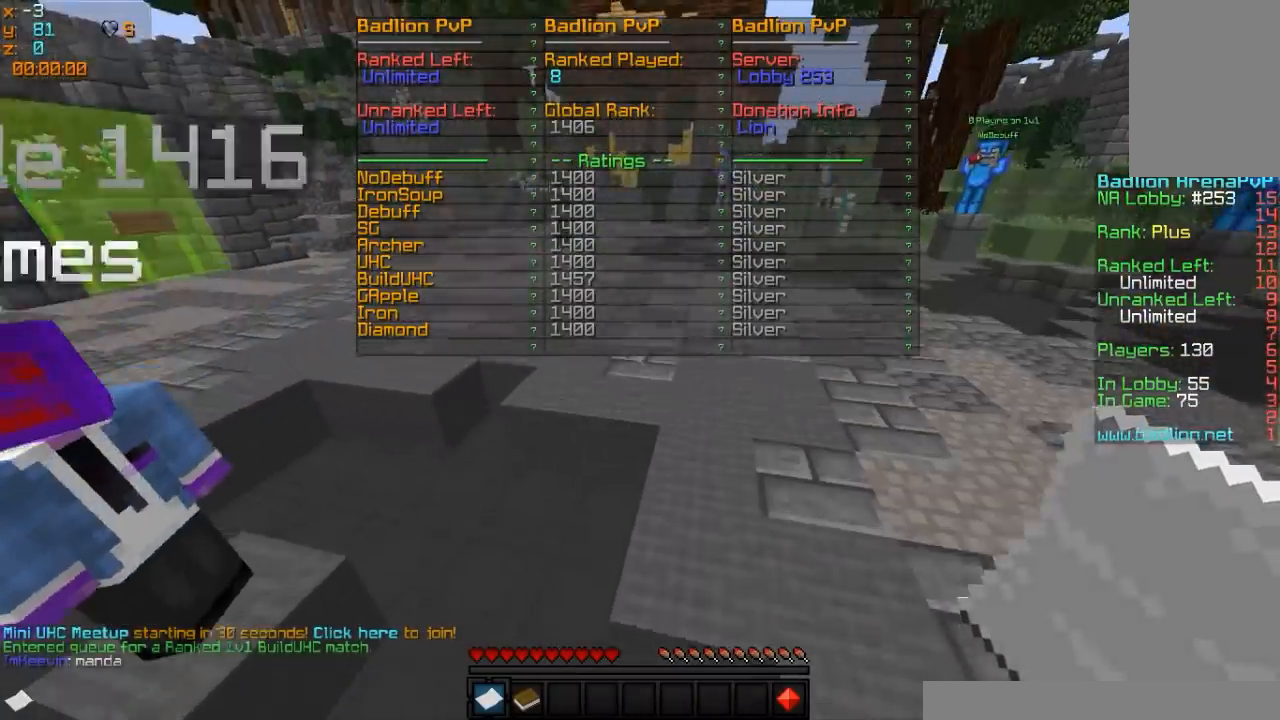
{"keys": ["w"], "mouse": [], "events": []}
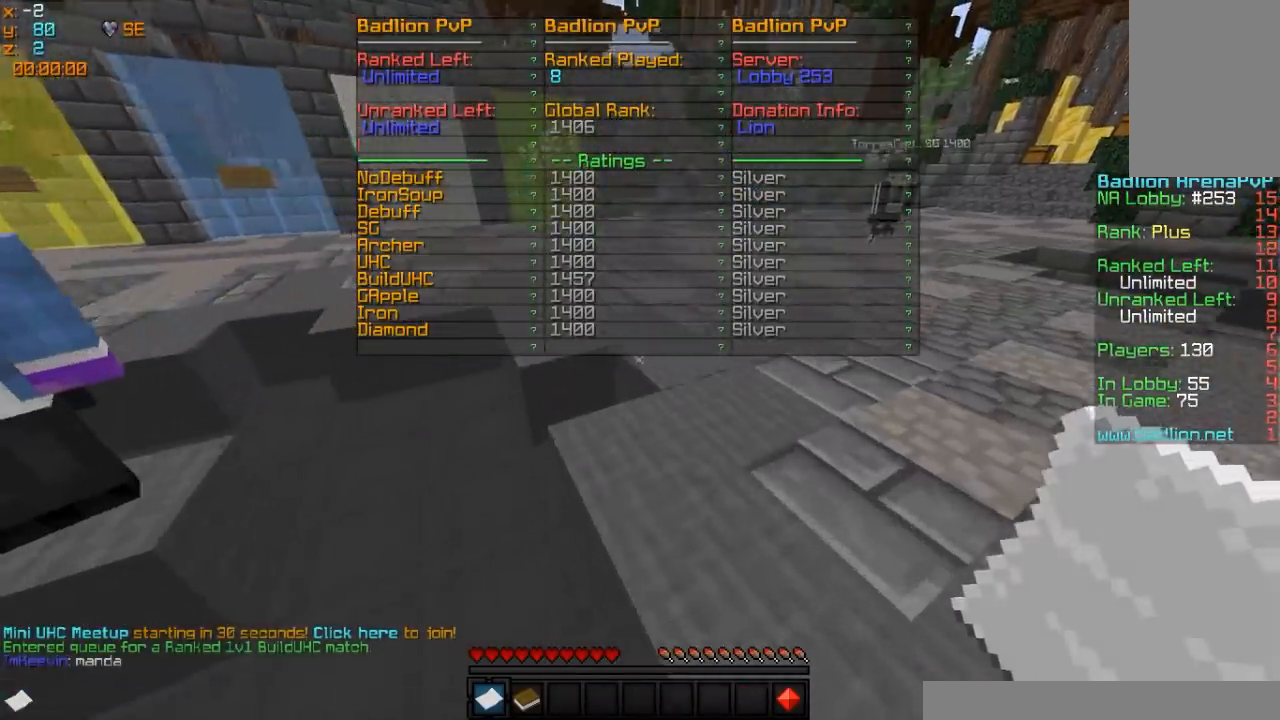
{"keys": ["w"], "mouse": [], "events": []}
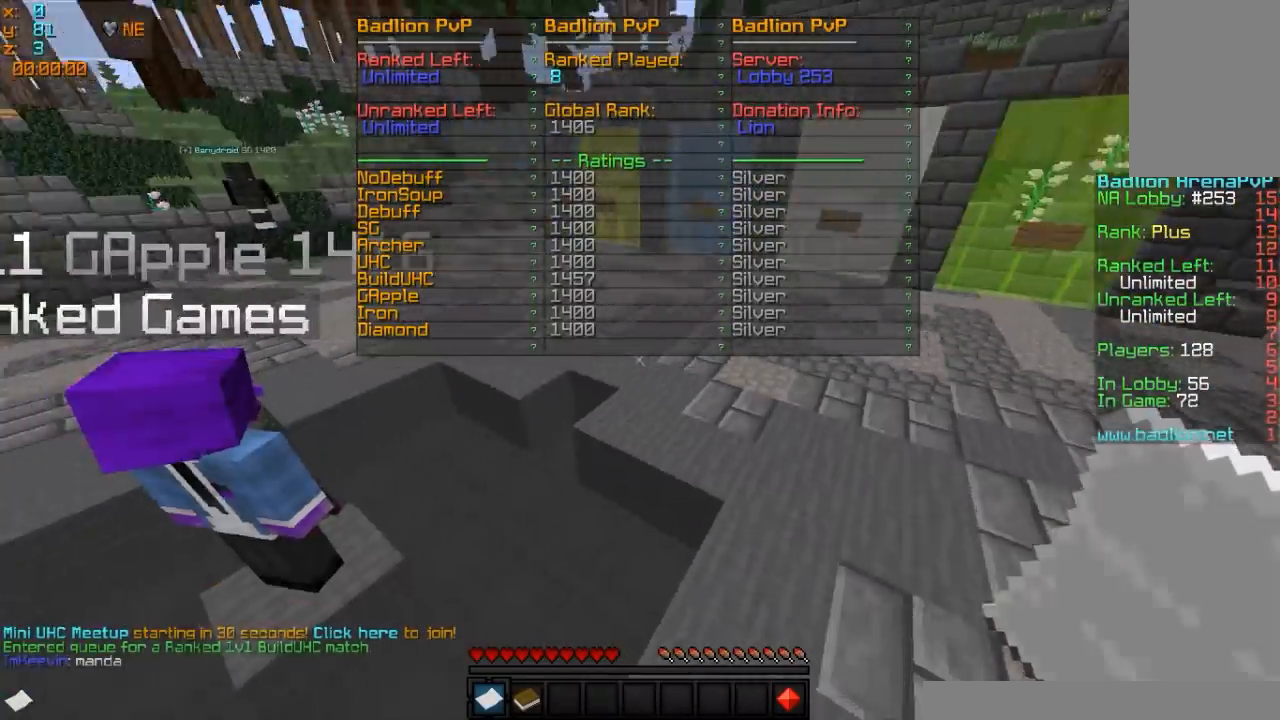
{"keys": ["w"], "mouse": [], "events": []}
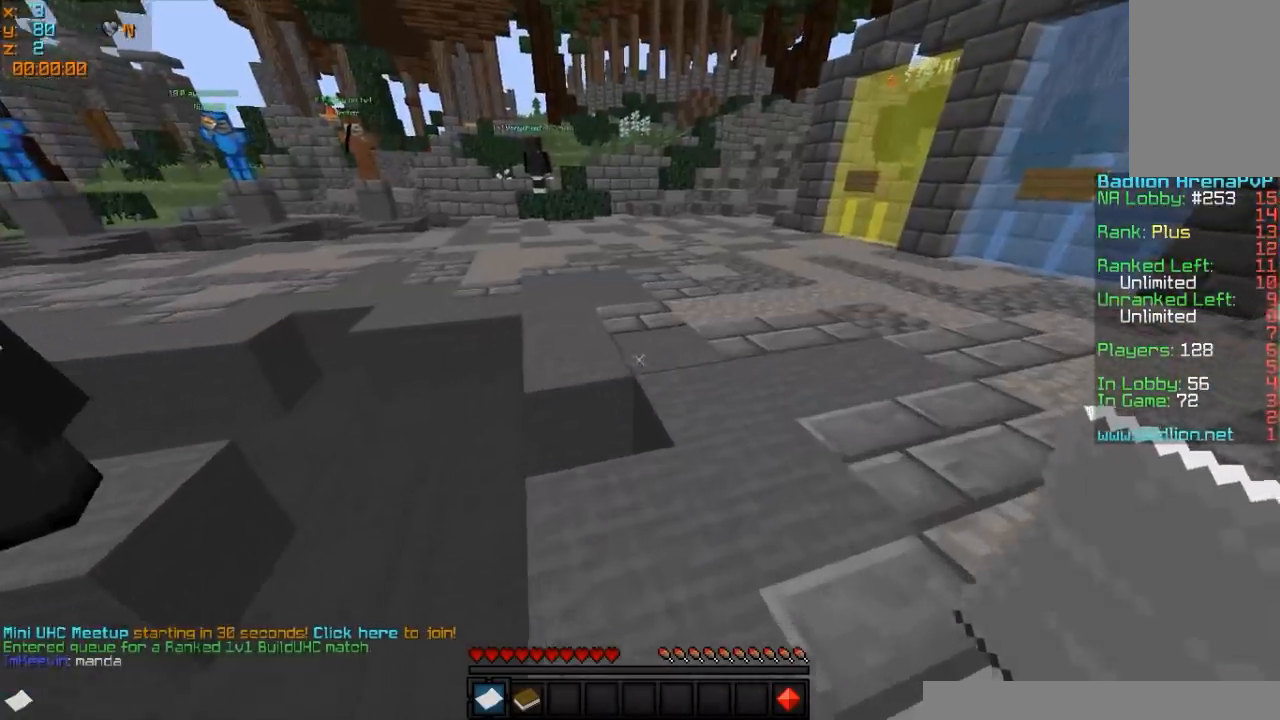
{"keys": ["w"], "mouse": [], "events": []}
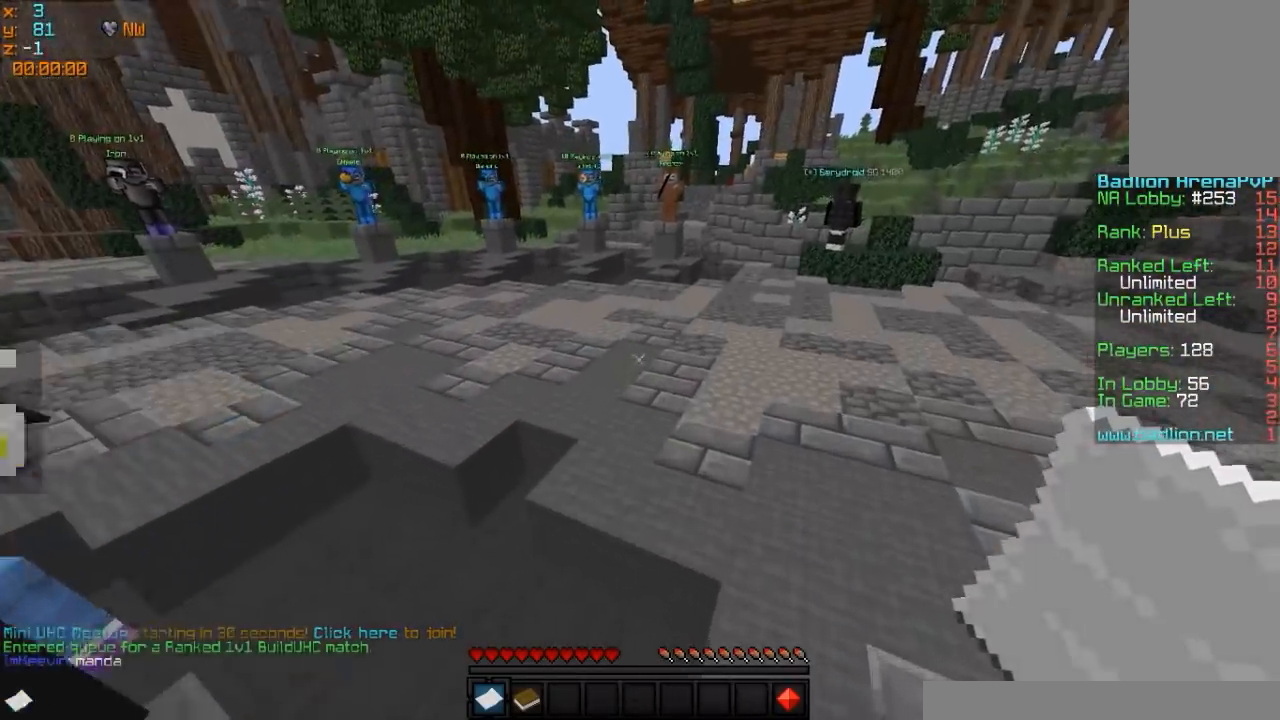
{"keys": ["d", "w"], "mouse": [], "events": [[450, "d", "down"]]}
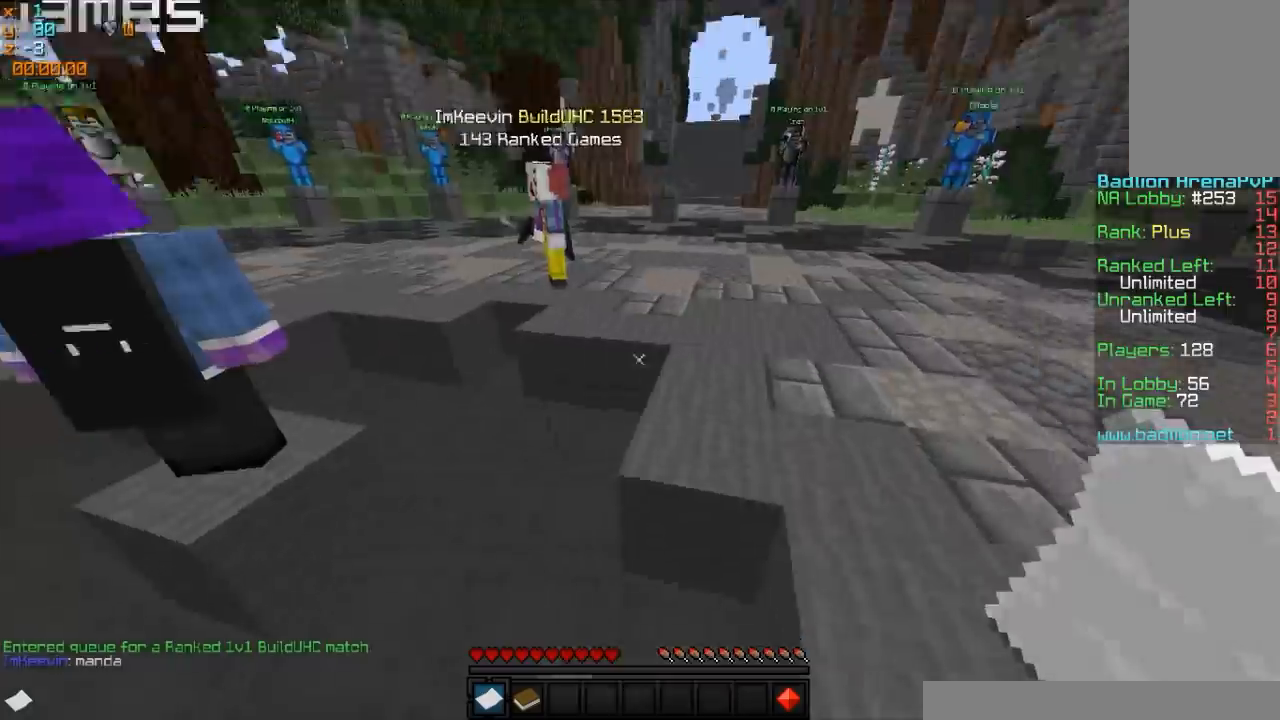
{"keys": ["w"], "mouse": [], "events": [[50, "d", "up"]]}
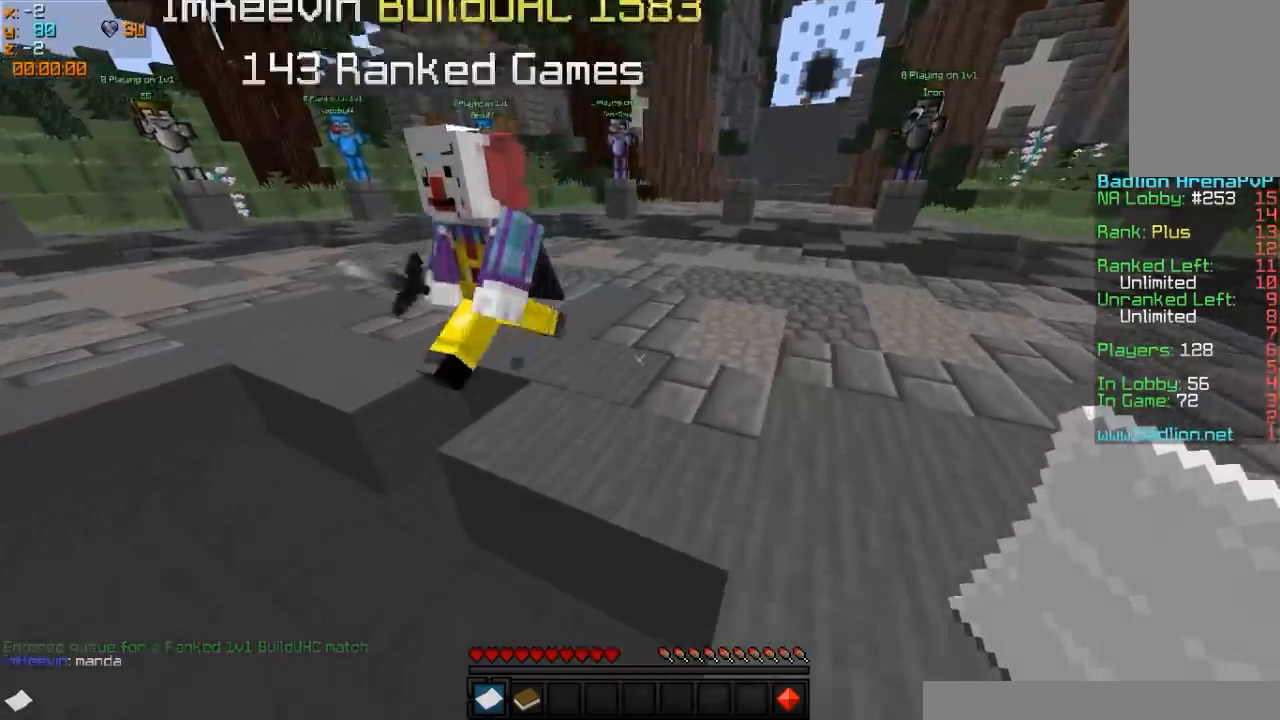
{"keys": ["w"], "mouse": [], "events": [[150, "d", "down"], [300, "d", "up"]]}
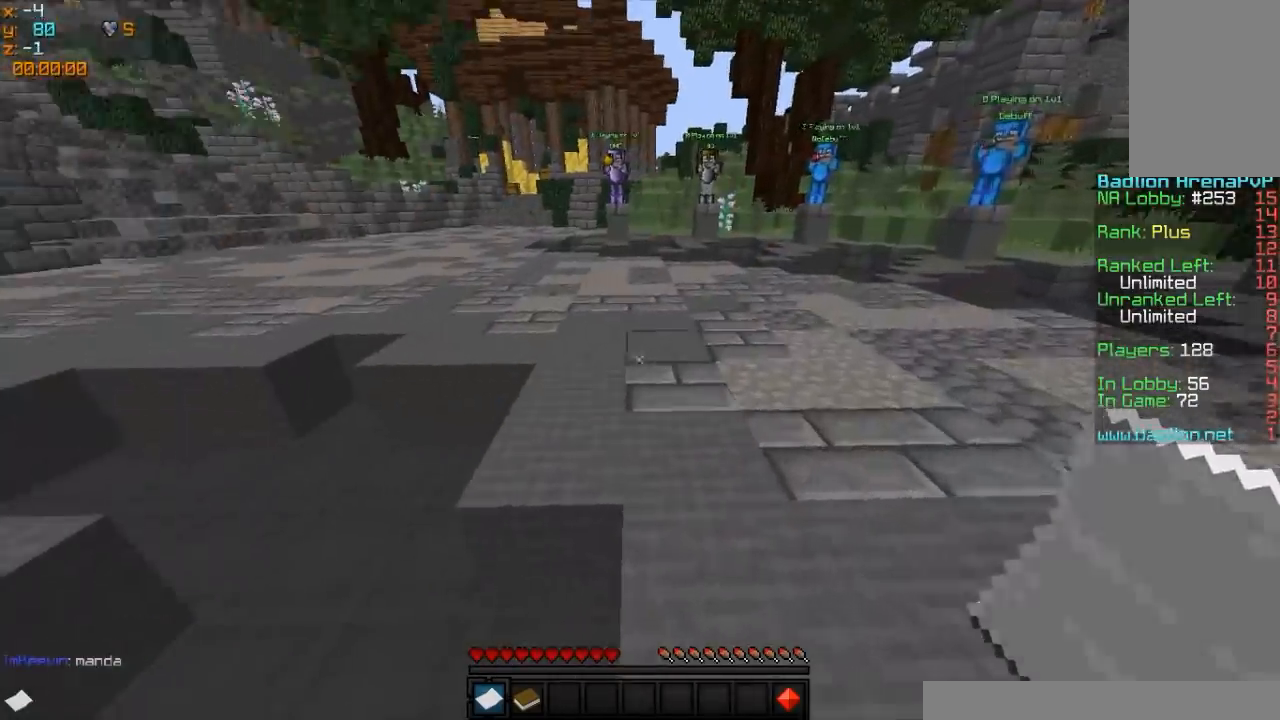
{"keys": ["w"], "mouse": [], "events": [[50, "d", "down"], [200, "d", "up"]]}
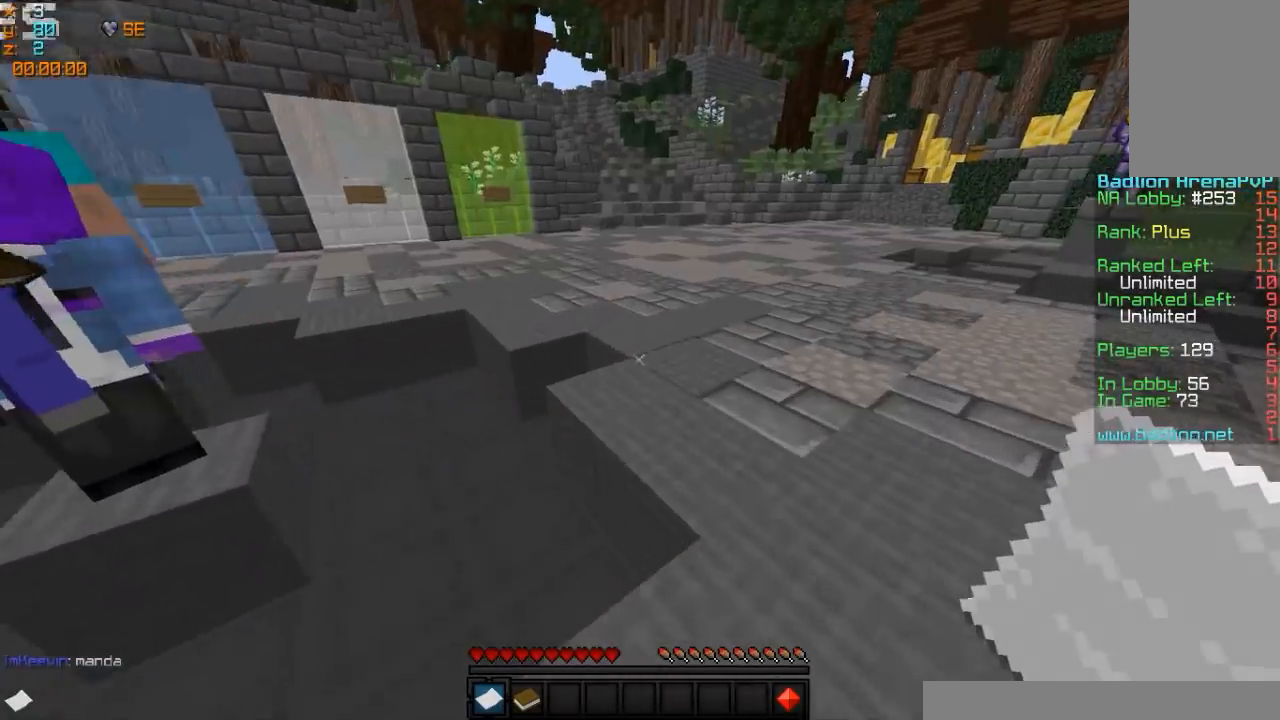
{"keys": ["w"], "mouse": [], "events": []}
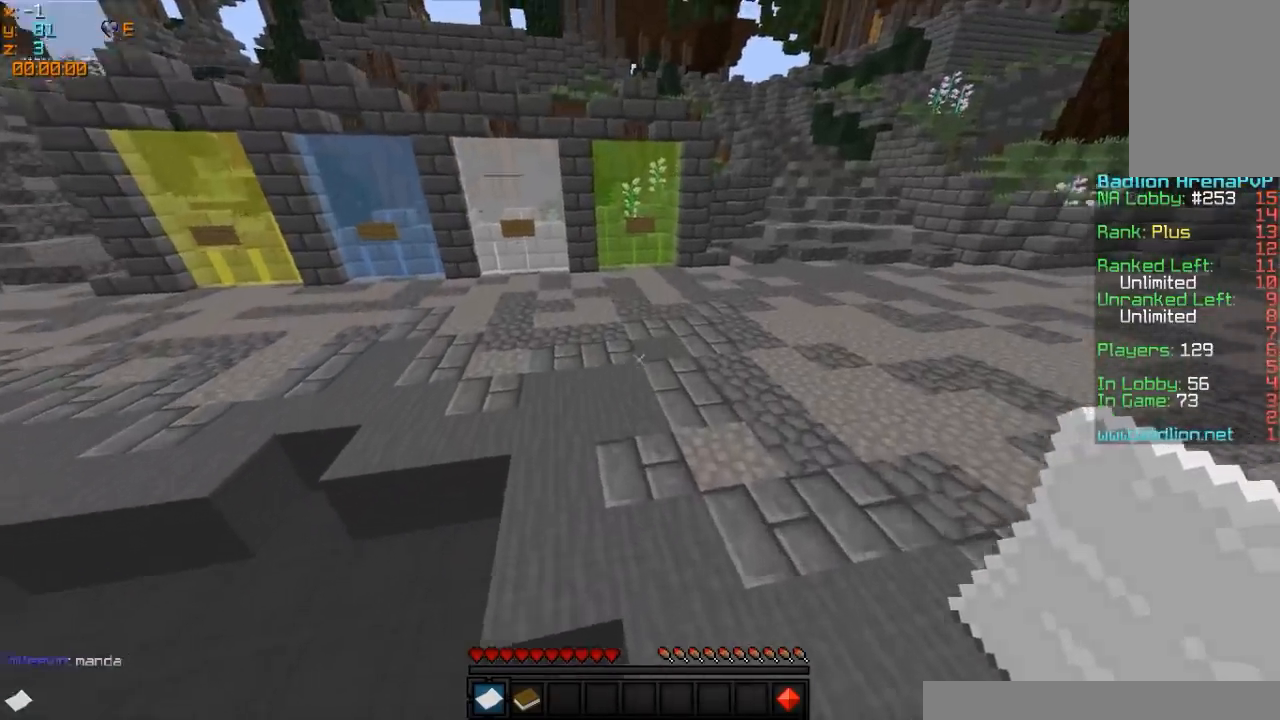
{"keys": ["w"], "mouse": [], "events": []}
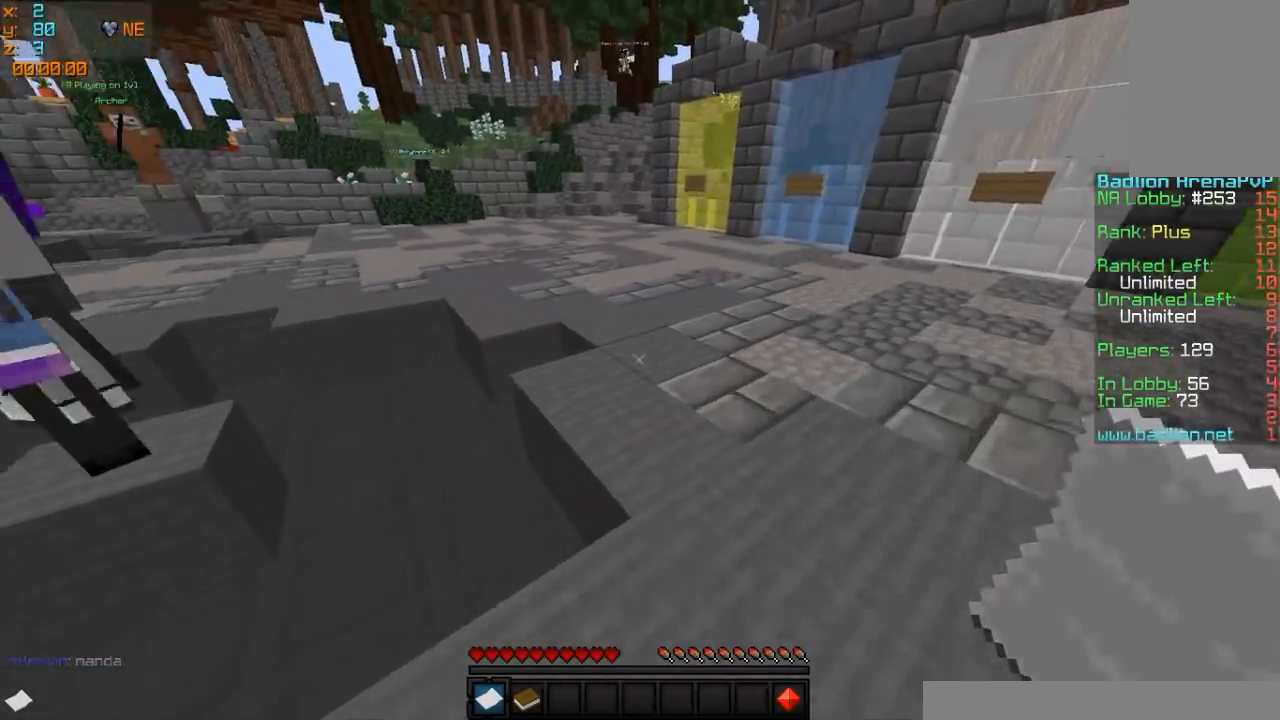
{"keys": ["w"], "mouse": [], "events": []}
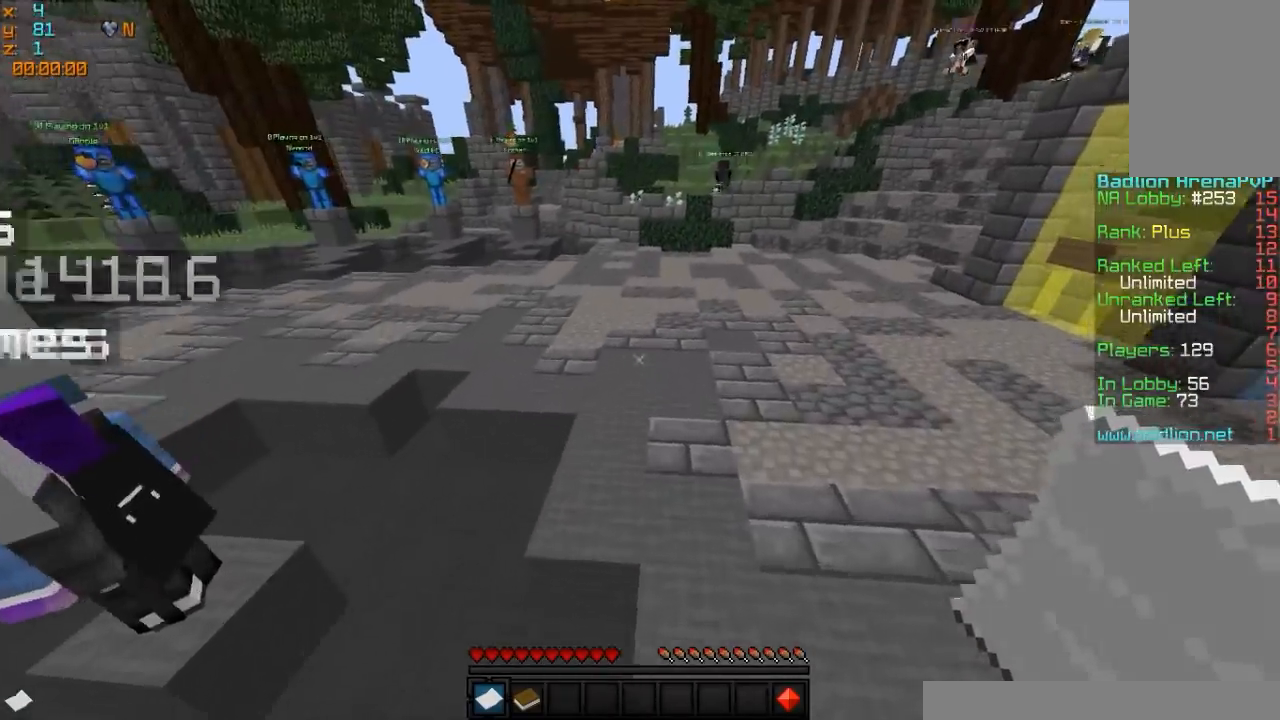
{"keys": ["w"], "mouse": [], "events": []}
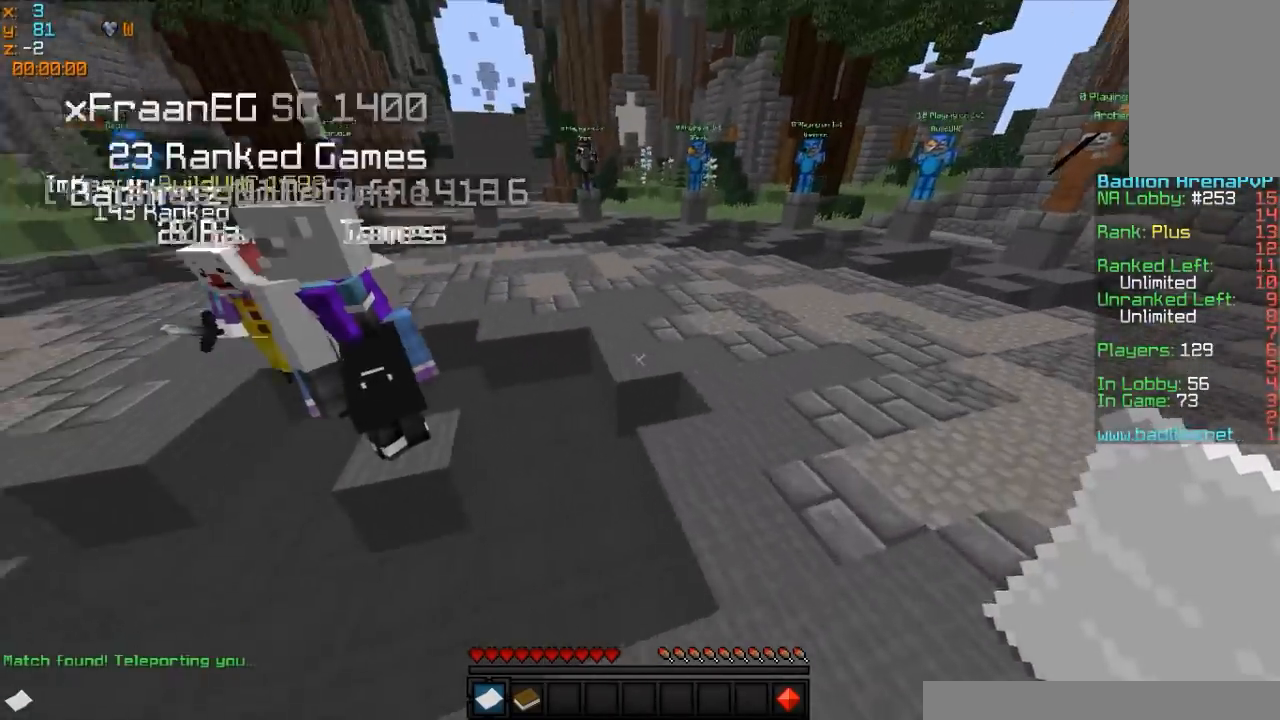
{"keys": ["w"], "mouse": [], "events": []}
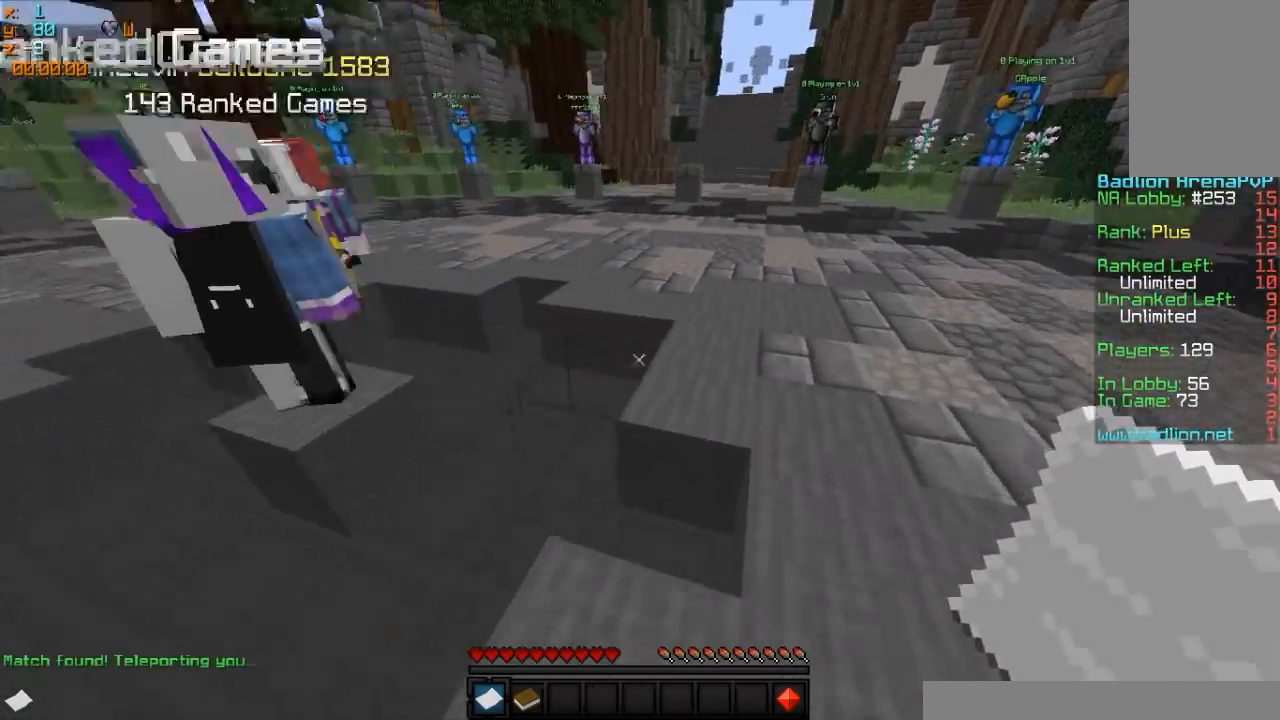
{"keys": ["w"], "mouse": [], "events": [[250, "d", "down"], [450, "d", "up"]]}
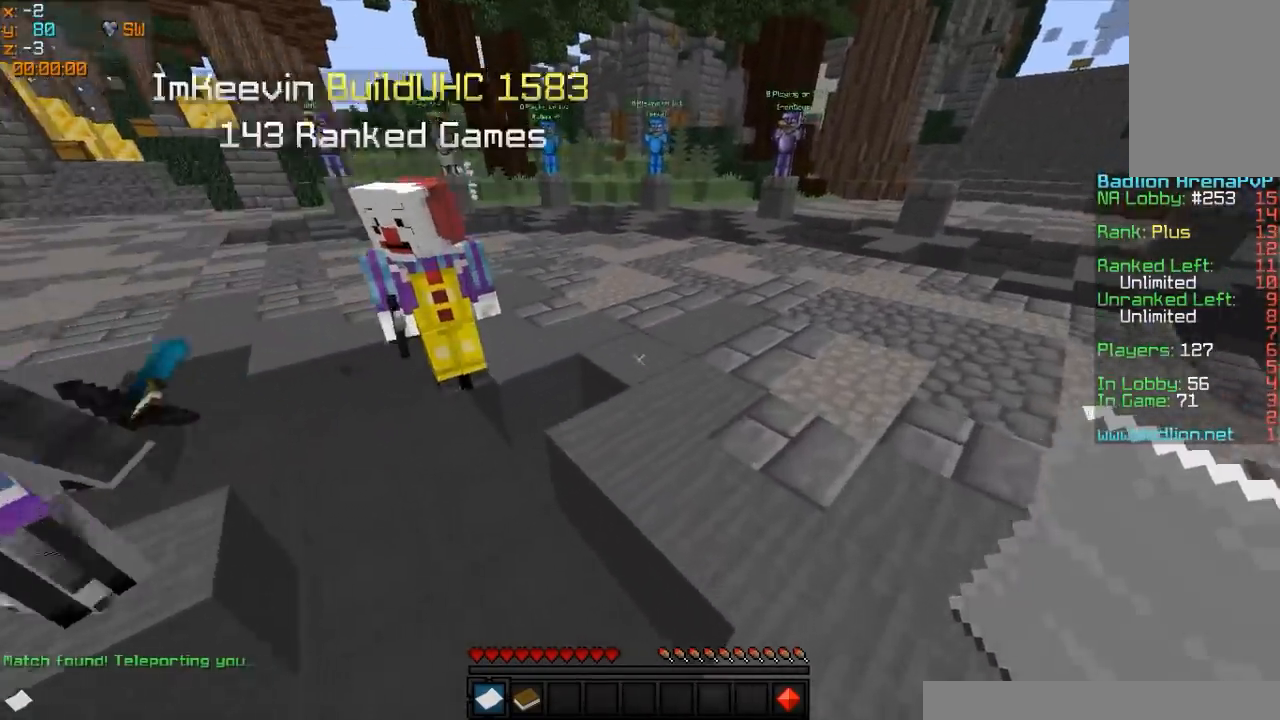
{"keys": ["w"], "mouse": [], "events": []}